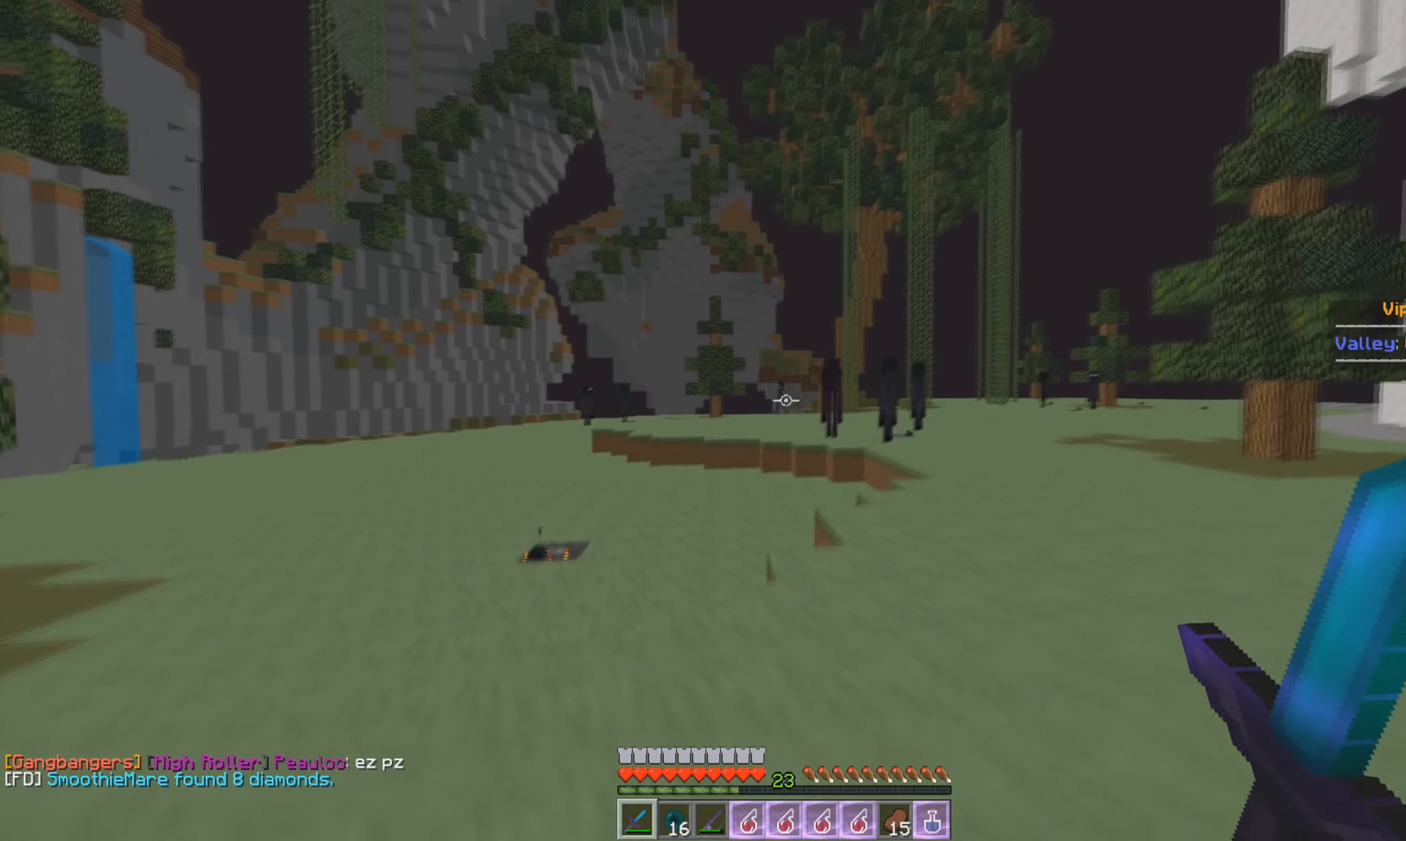
Gameplay with keyboard and mouse; each line is a JSON object with the keys and mouse buttons held at the frame after it. "events" lists presses ("down") and releases ("up") of "a", "d", "s", "w", "mouse_left" and "mouse_right" between this image and that frame as [ms after this image, input, new state], when the widget could be followed in between. "mouse_left", "mouse_right" = the "left", "right" buttons of the "mouse" list. No other keys are recorded. Fast repeated clicks can show as one long hold. Mouse movement is not recorded.
{"keys": ["w"], "mouse": [], "events": []}
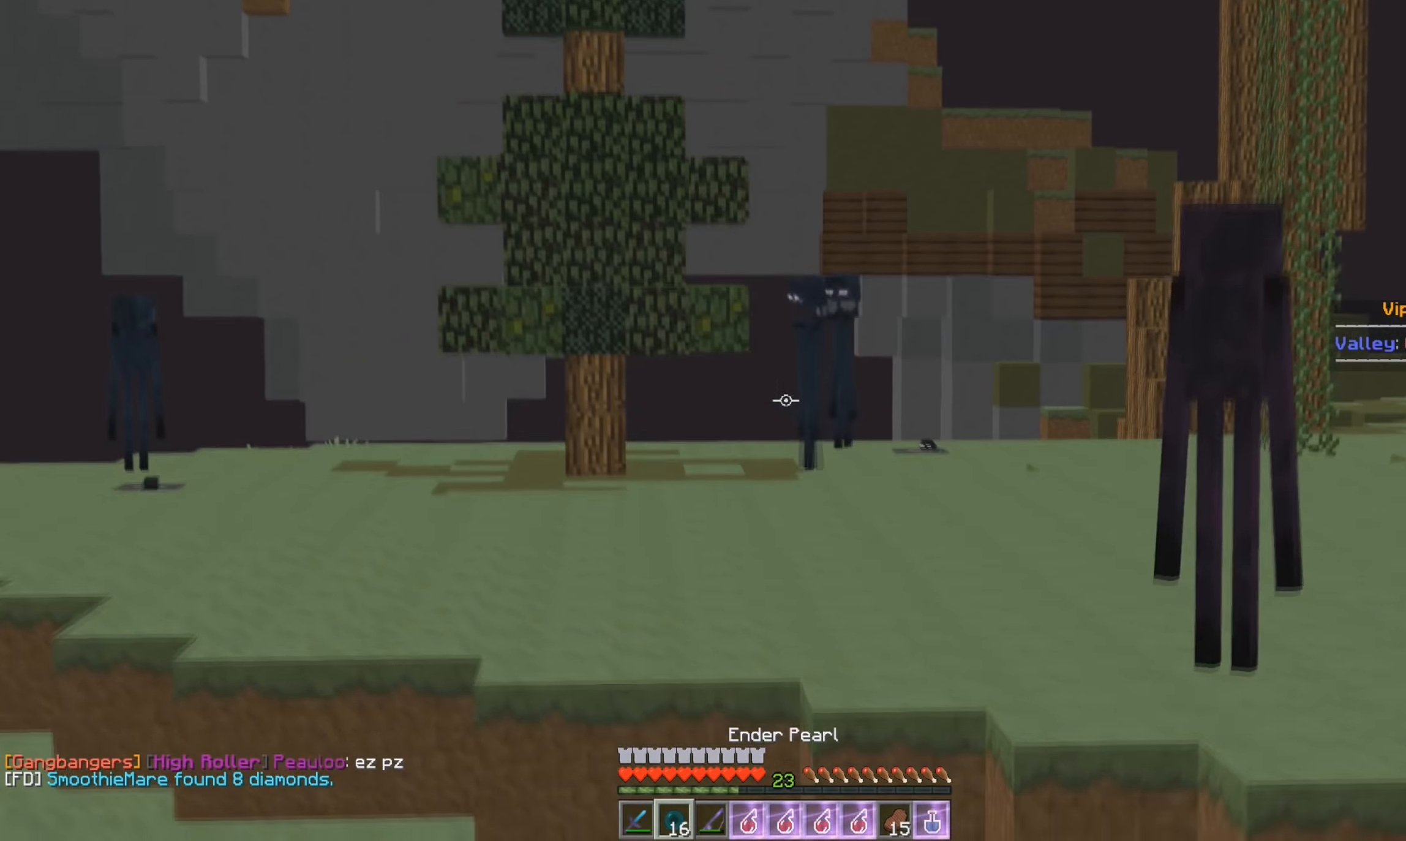
{"keys": ["w"], "mouse": ["left", "right"], "events": [[451, "mouse_left", "down"], [451, "mouse_right", "down"]]}
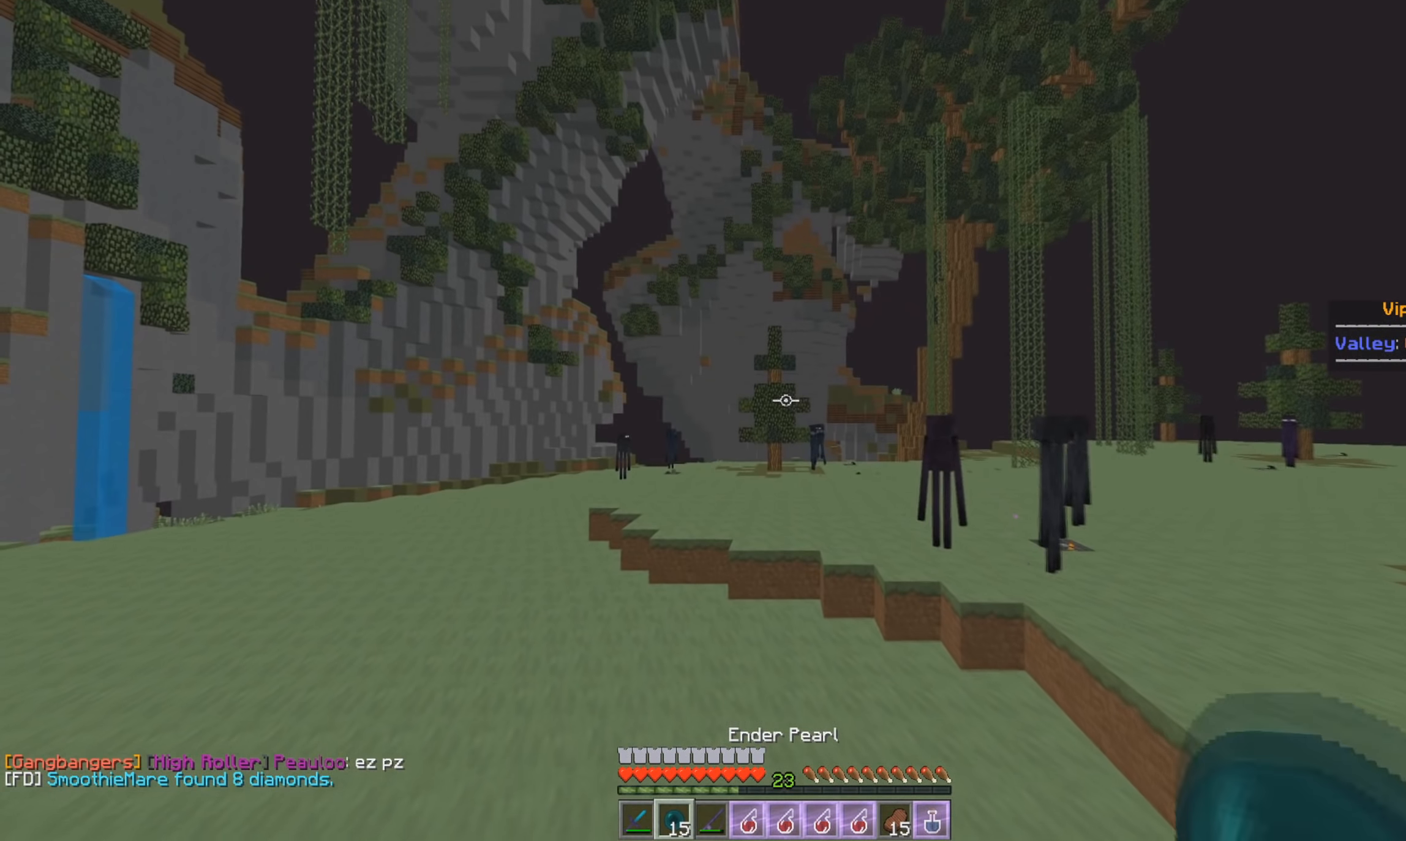
{"keys": ["w"], "mouse": [], "events": [[133, "mouse_left", "up"], [150, "mouse_right", "up"]]}
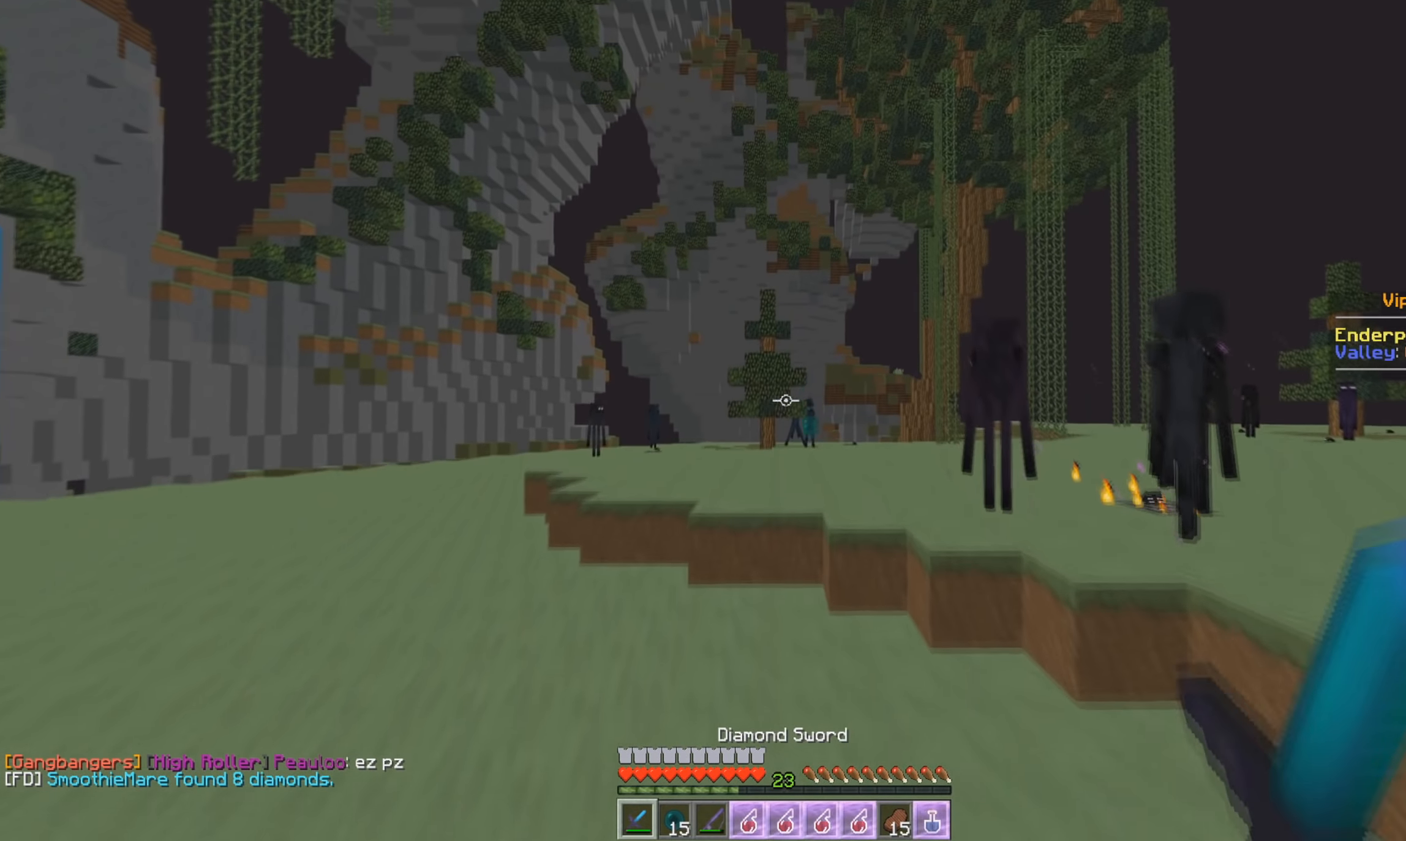
{"keys": ["w"], "mouse": [], "events": [[100, "a", "down"], [367, "a", "up"]]}
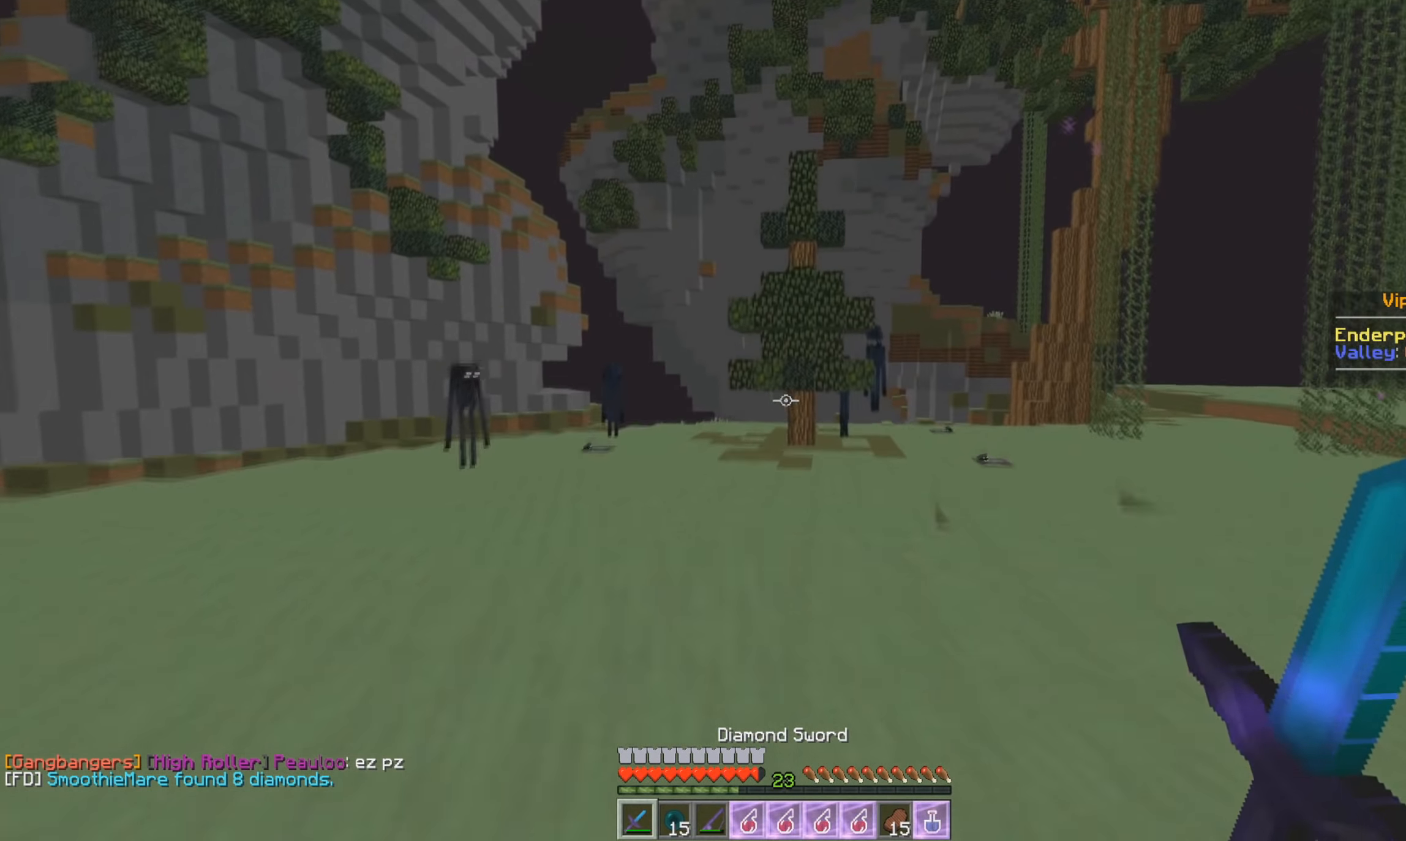
{"keys": ["w"], "mouse": ["left"], "events": [[417, "mouse_left", "down"]]}
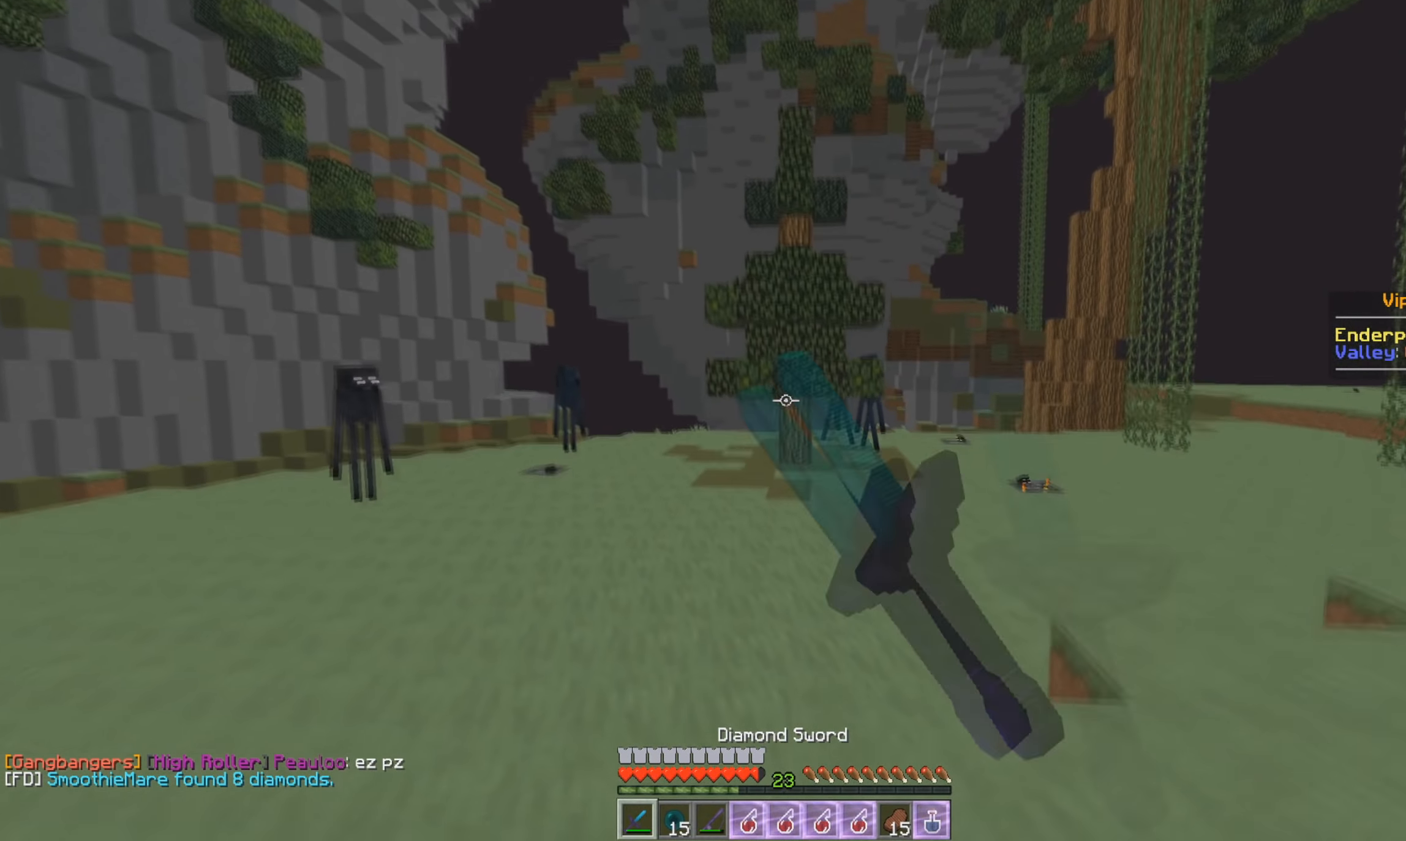
{"keys": ["w"], "mouse": ["left"], "events": [[217, "mouse_left", "up"], [267, "mouse_left", "down"]]}
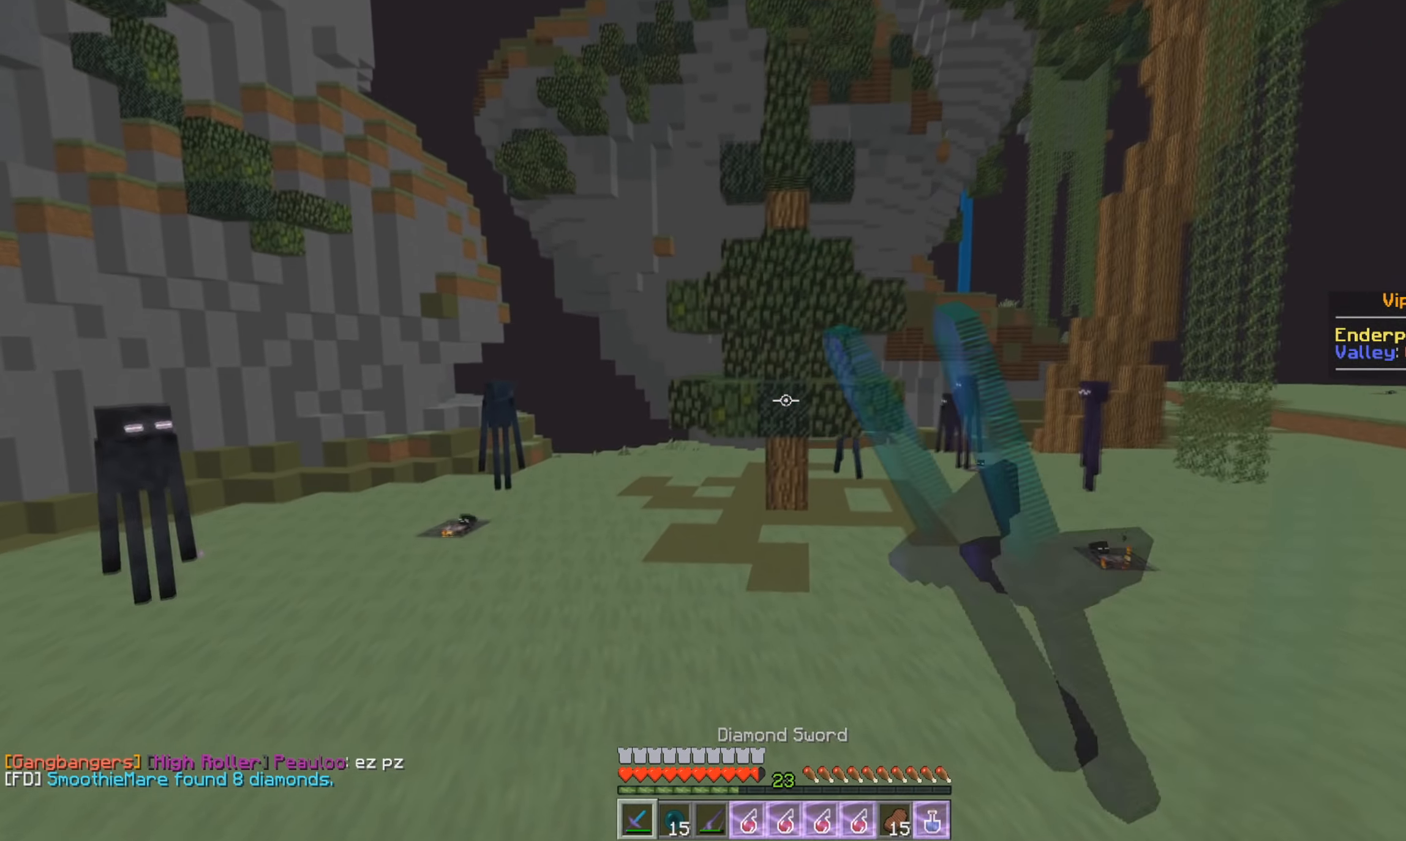
{"keys": ["w"], "mouse": ["left"], "events": []}
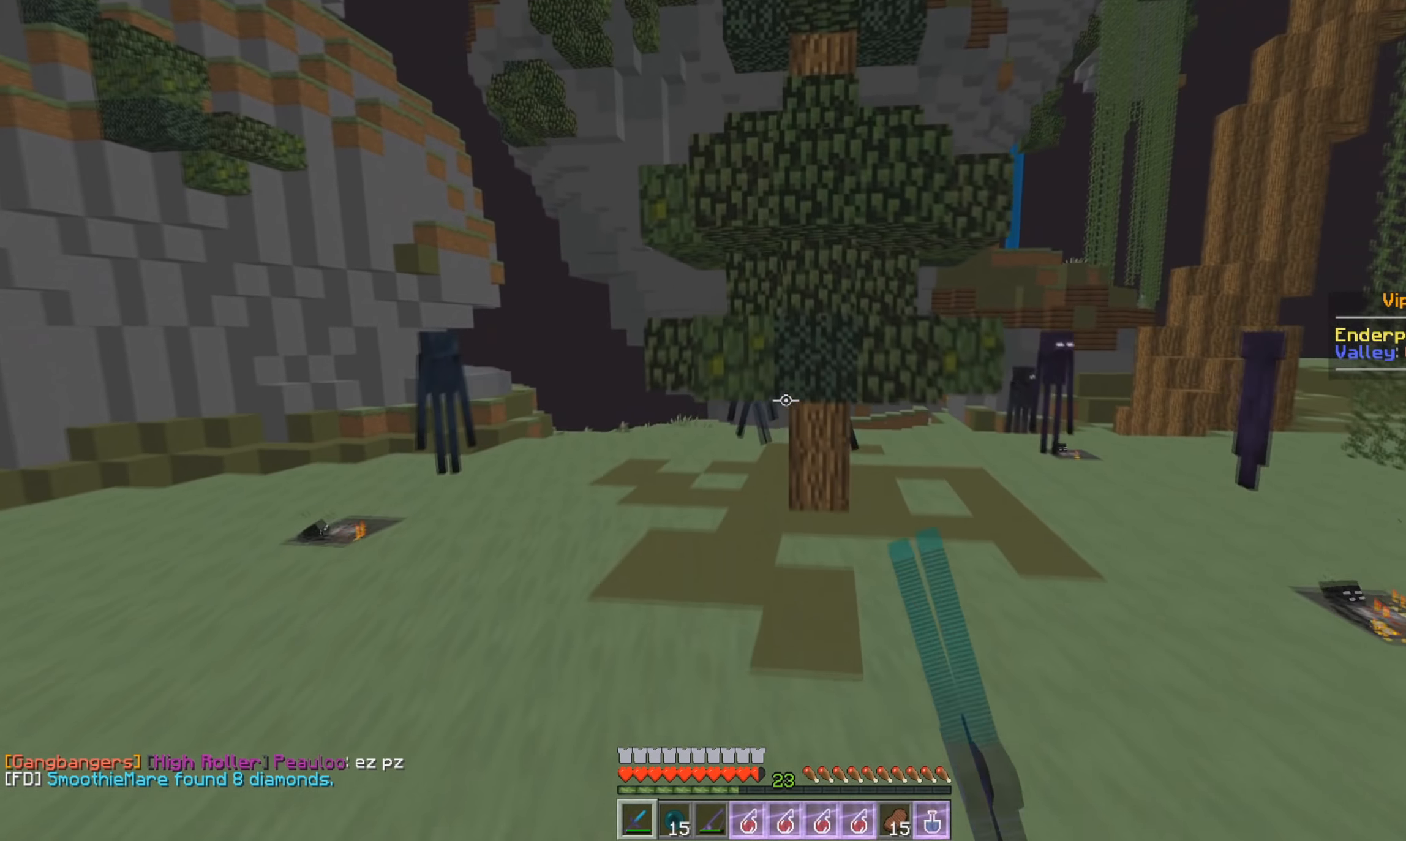
{"keys": ["w"], "mouse": ["left"], "events": [[284, "mouse_left", "up"], [334, "mouse_left", "down"]]}
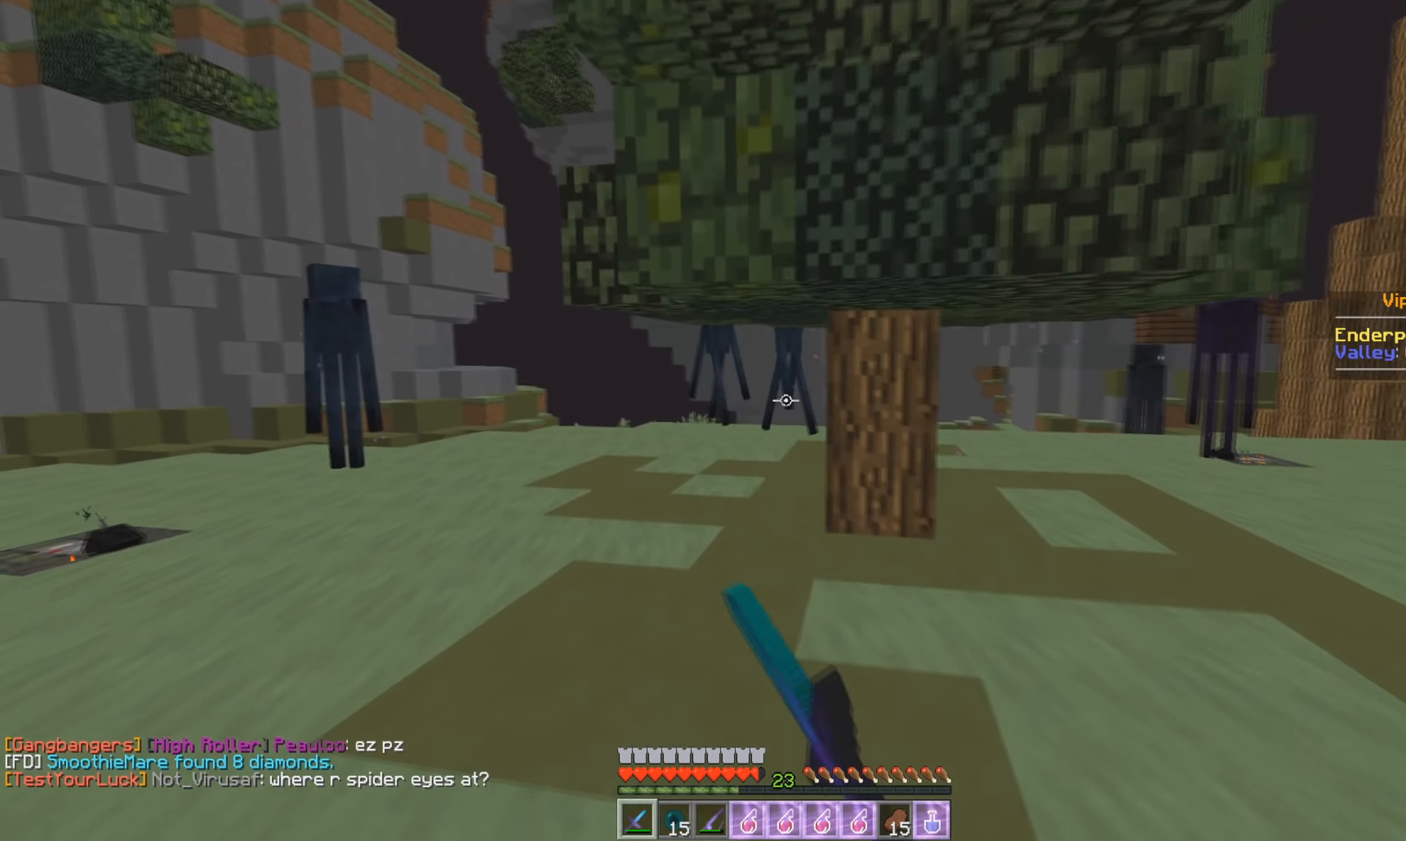
{"keys": ["w"], "mouse": ["left"], "events": [[384, "mouse_left", "up"], [434, "mouse_left", "down"]]}
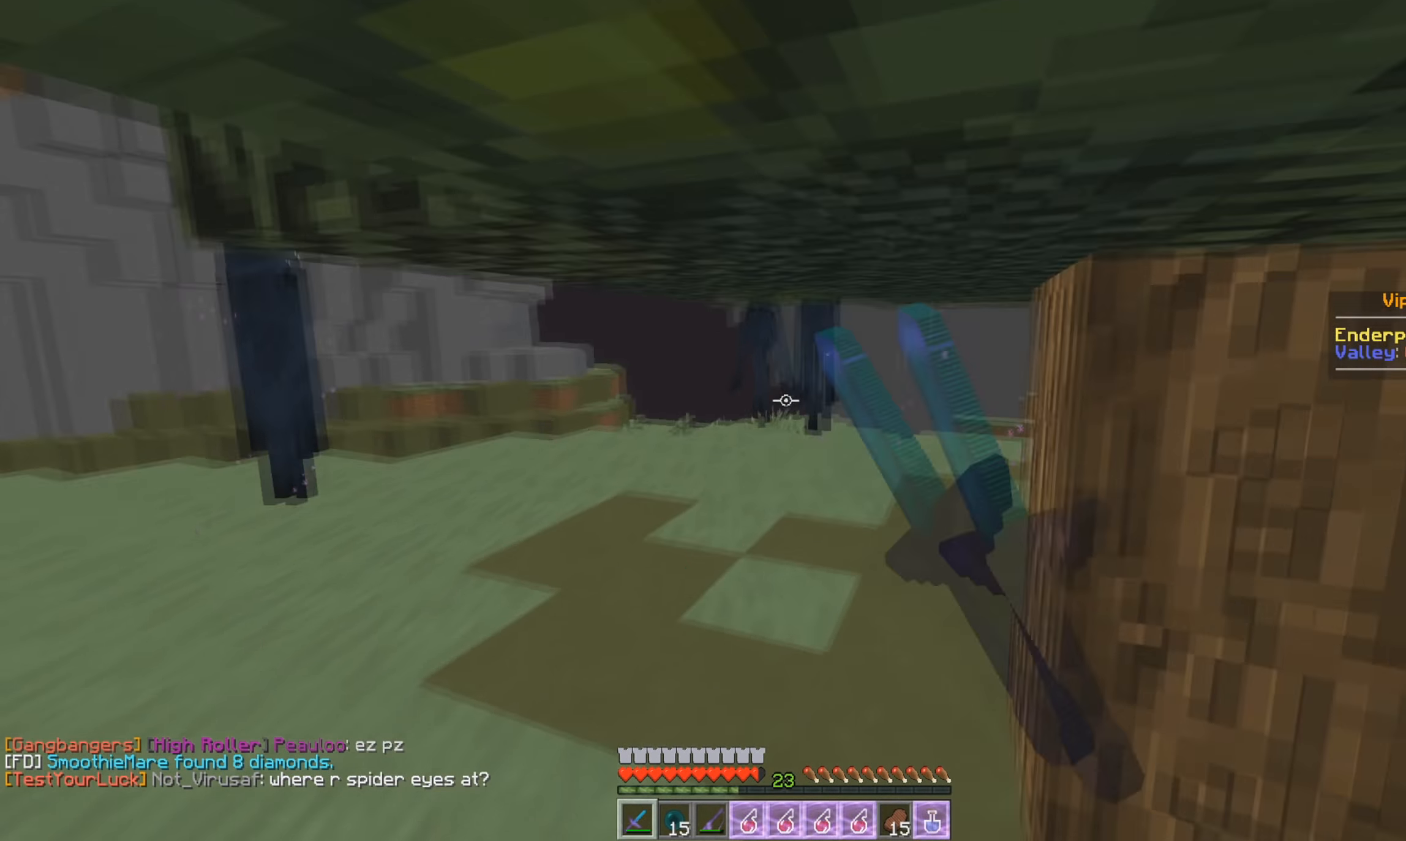
{"keys": ["w"], "mouse": [], "events": [[17, "mouse_left", "up"], [84, "mouse_left", "down"], [167, "mouse_left", "up"]]}
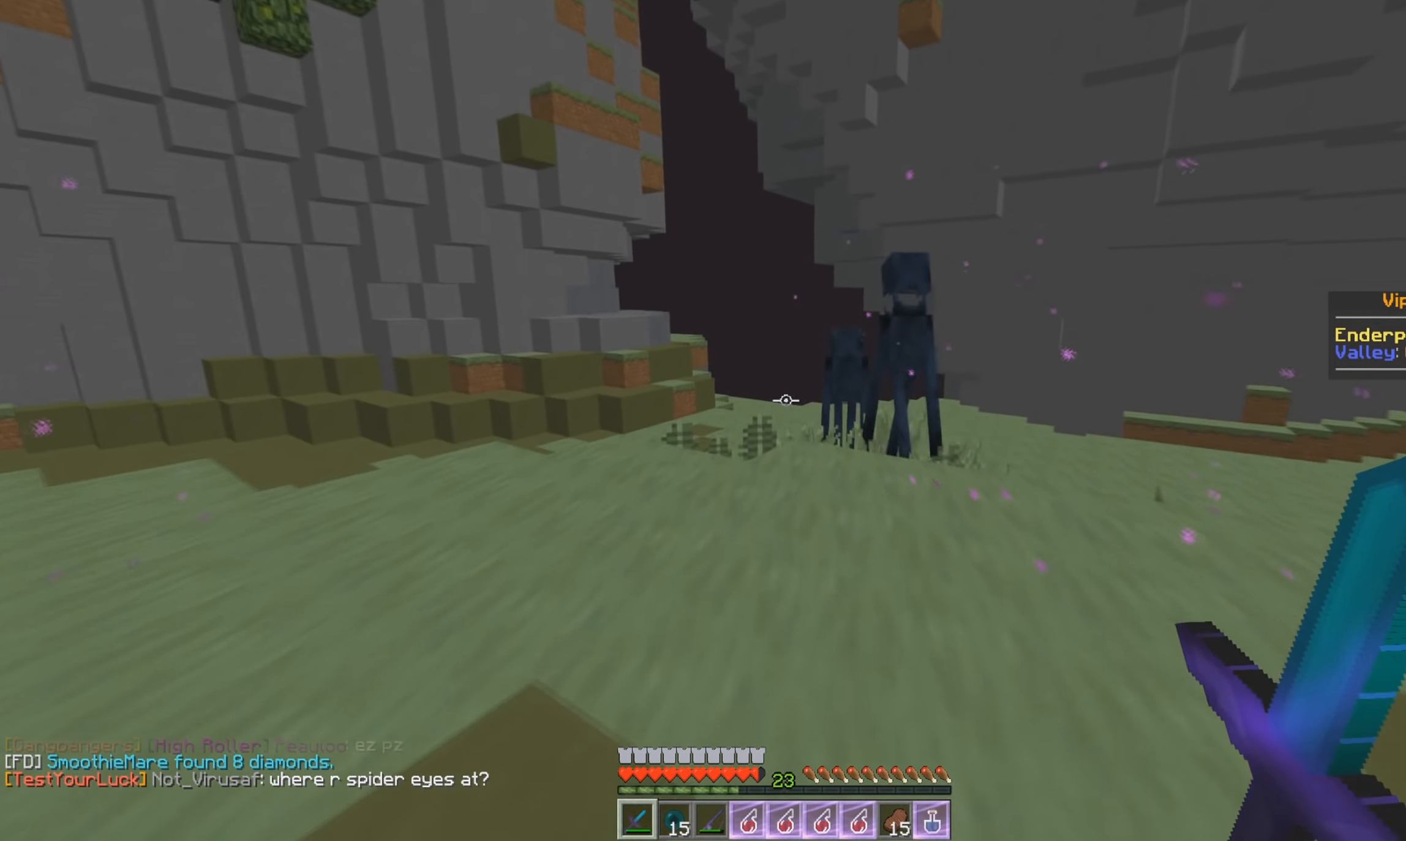
{"keys": ["w"], "mouse": [], "events": []}
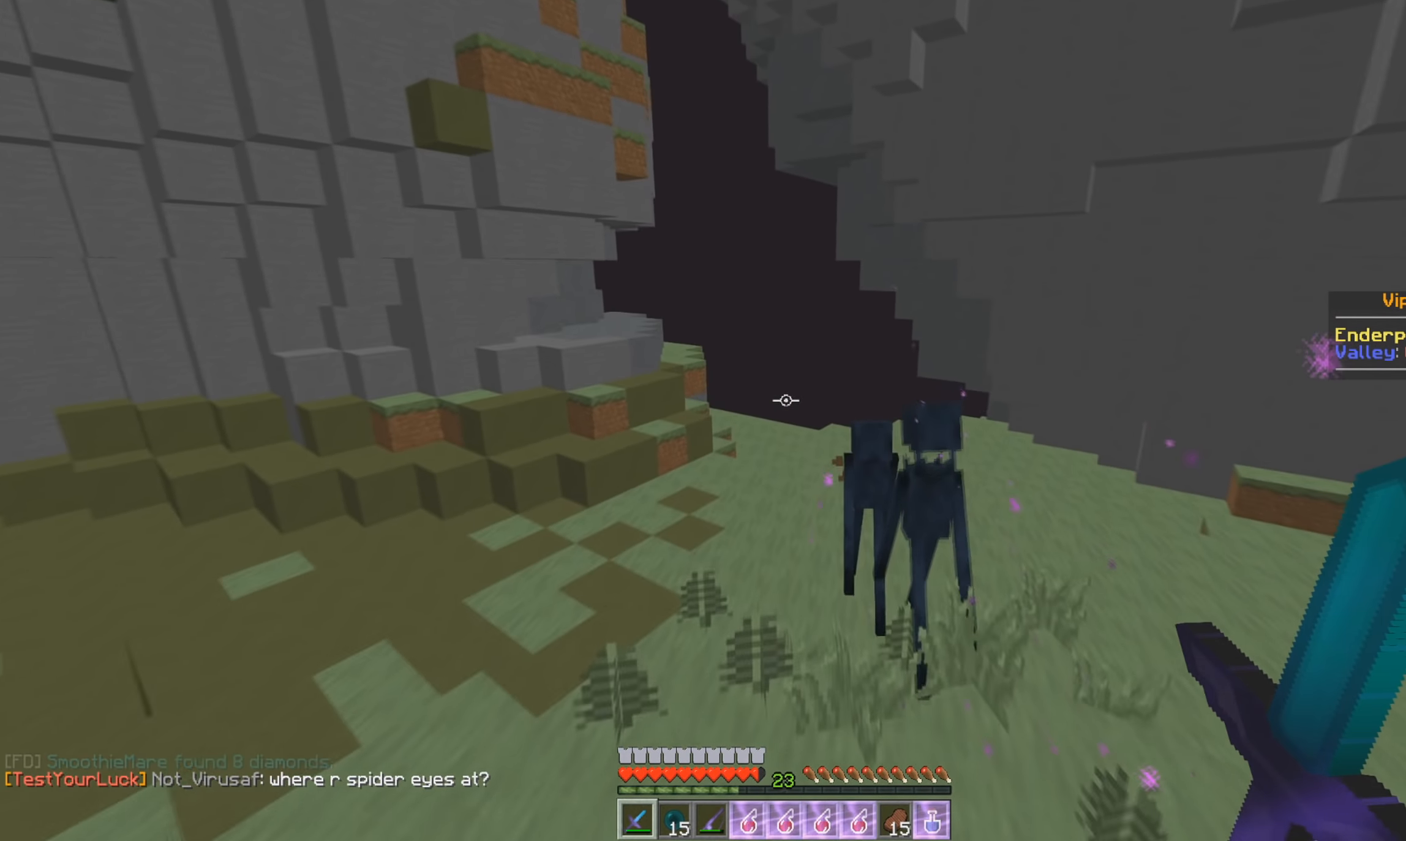
{"keys": ["w"], "mouse": ["left"], "events": [[251, "mouse_left", "down"], [368, "mouse_left", "up"], [418, "mouse_left", "down"]]}
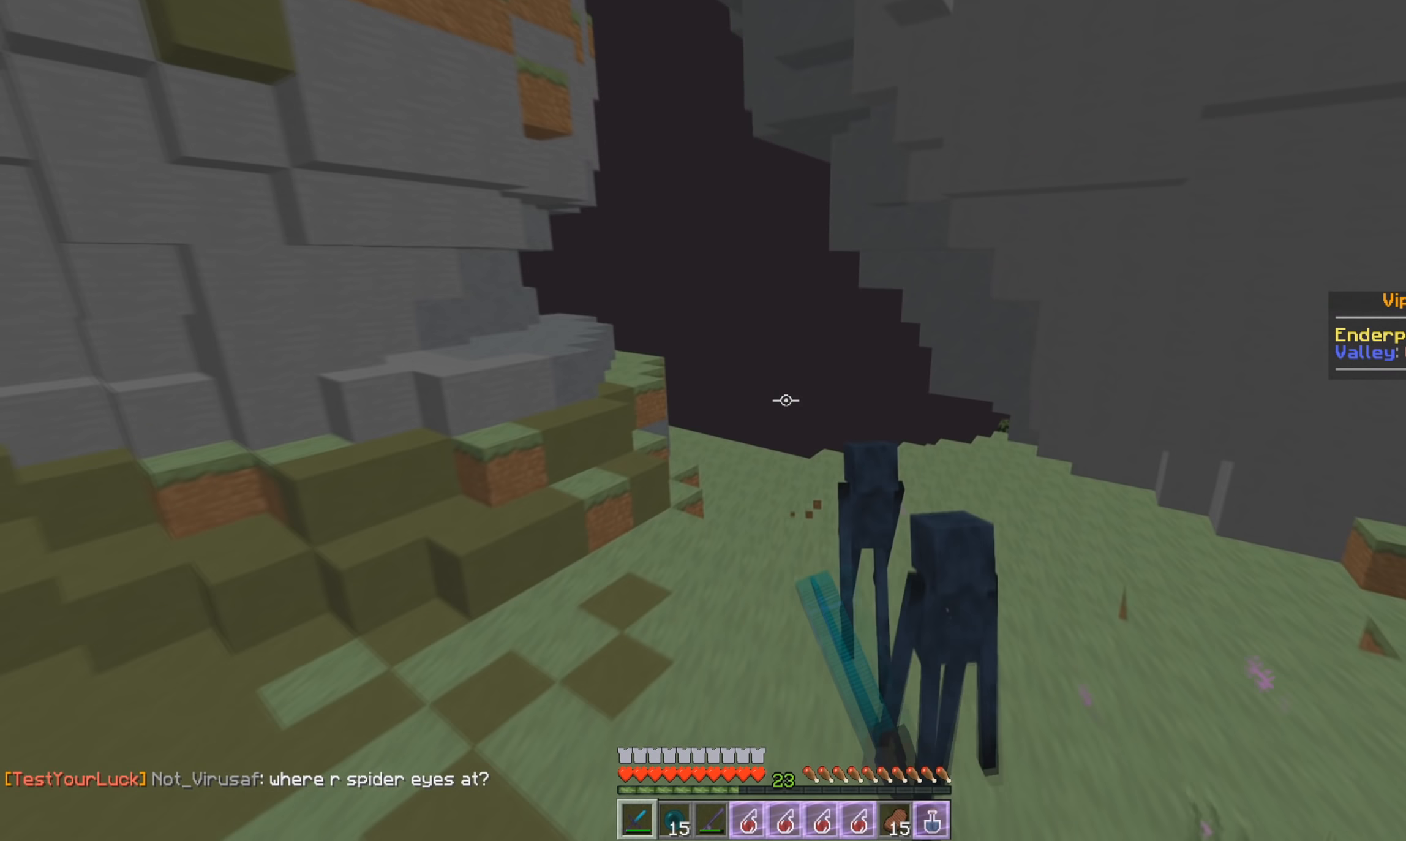
{"keys": ["w"], "mouse": ["left"], "events": [[50, "mouse_left", "up"], [100, "mouse_left", "down"], [200, "mouse_left", "up"], [434, "mouse_left", "down"]]}
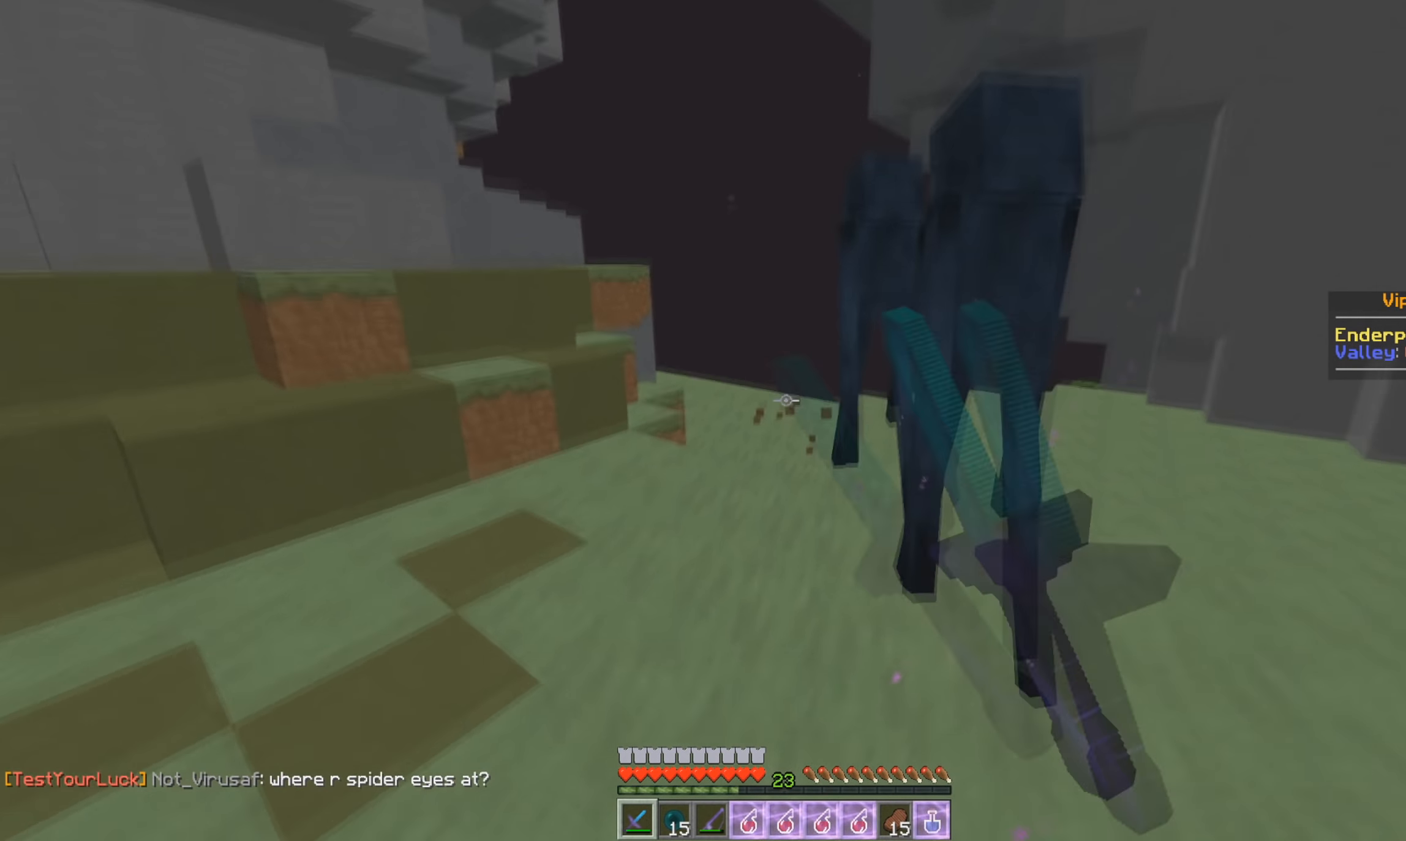
{"keys": ["w"], "mouse": ["left"], "events": [[116, "a", "down"], [217, "mouse_left", "up"], [283, "a", "up"], [283, "mouse_left", "down"]]}
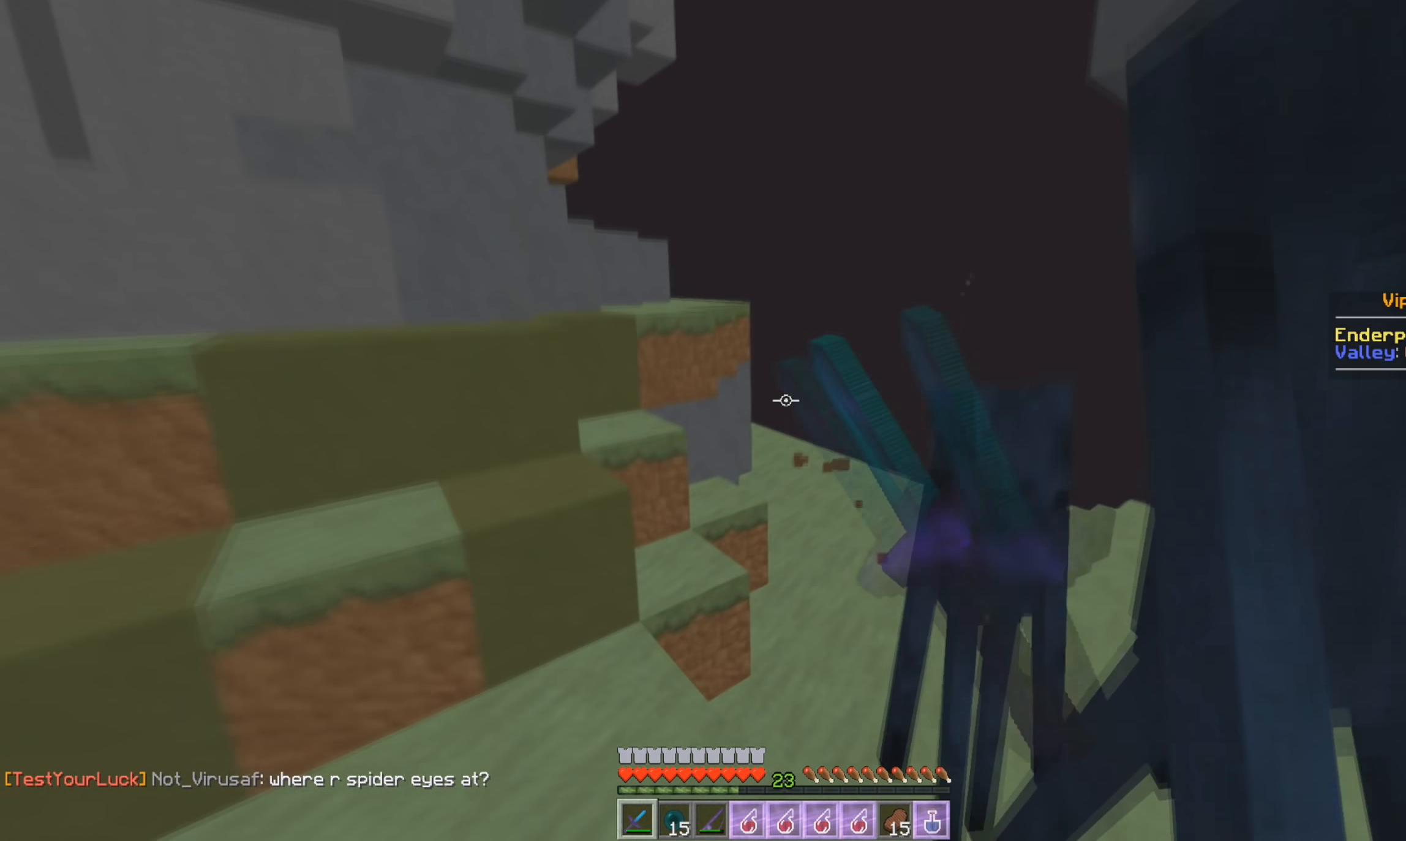
{"keys": ["d", "w"], "mouse": [], "events": [[50, "mouse_left", "up"], [84, "mouse_left", "down"], [217, "mouse_left", "up"], [351, "d", "down"]]}
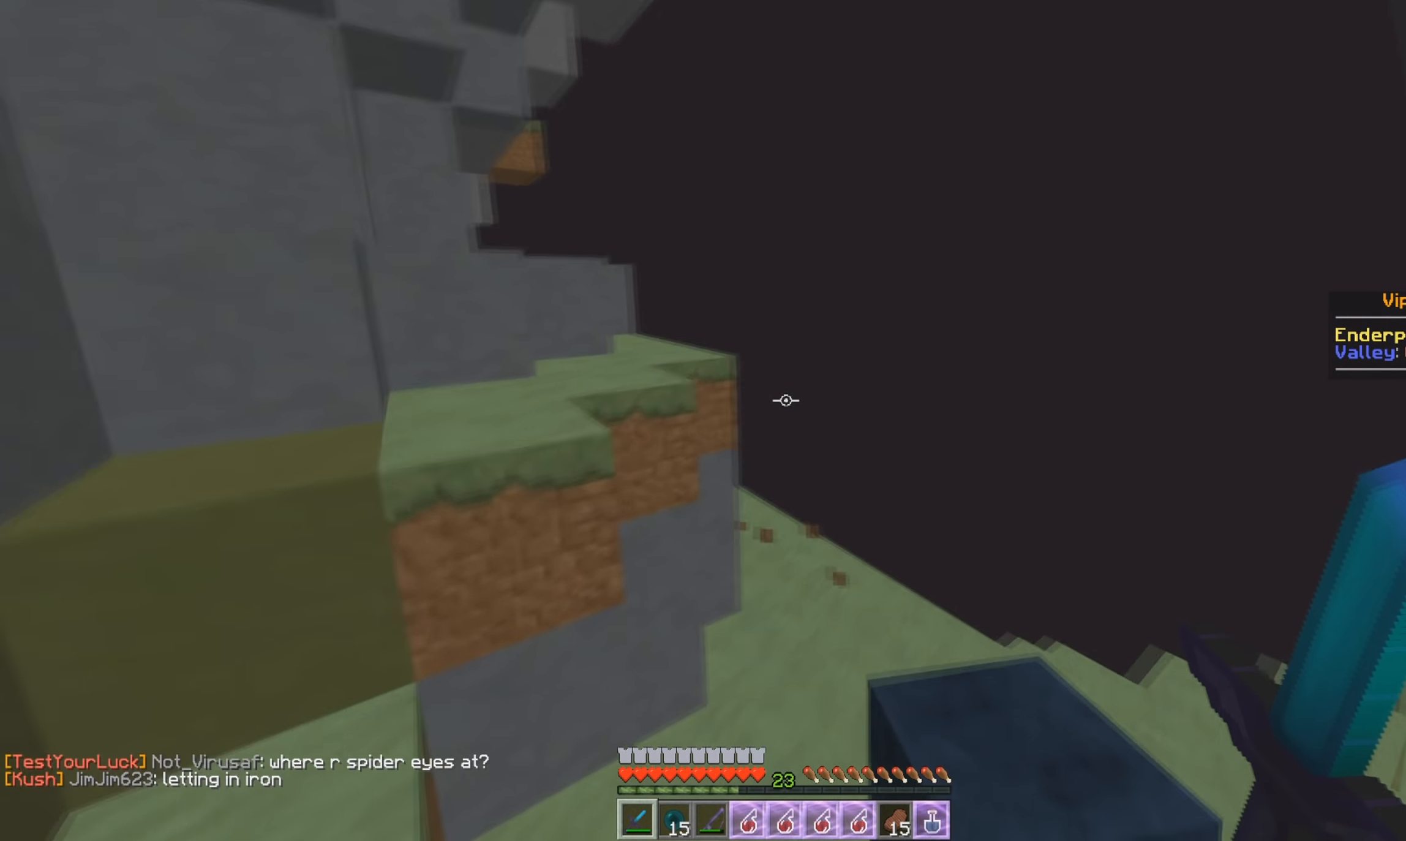
{"keys": ["w"], "mouse": [], "events": [[133, "d", "up"]]}
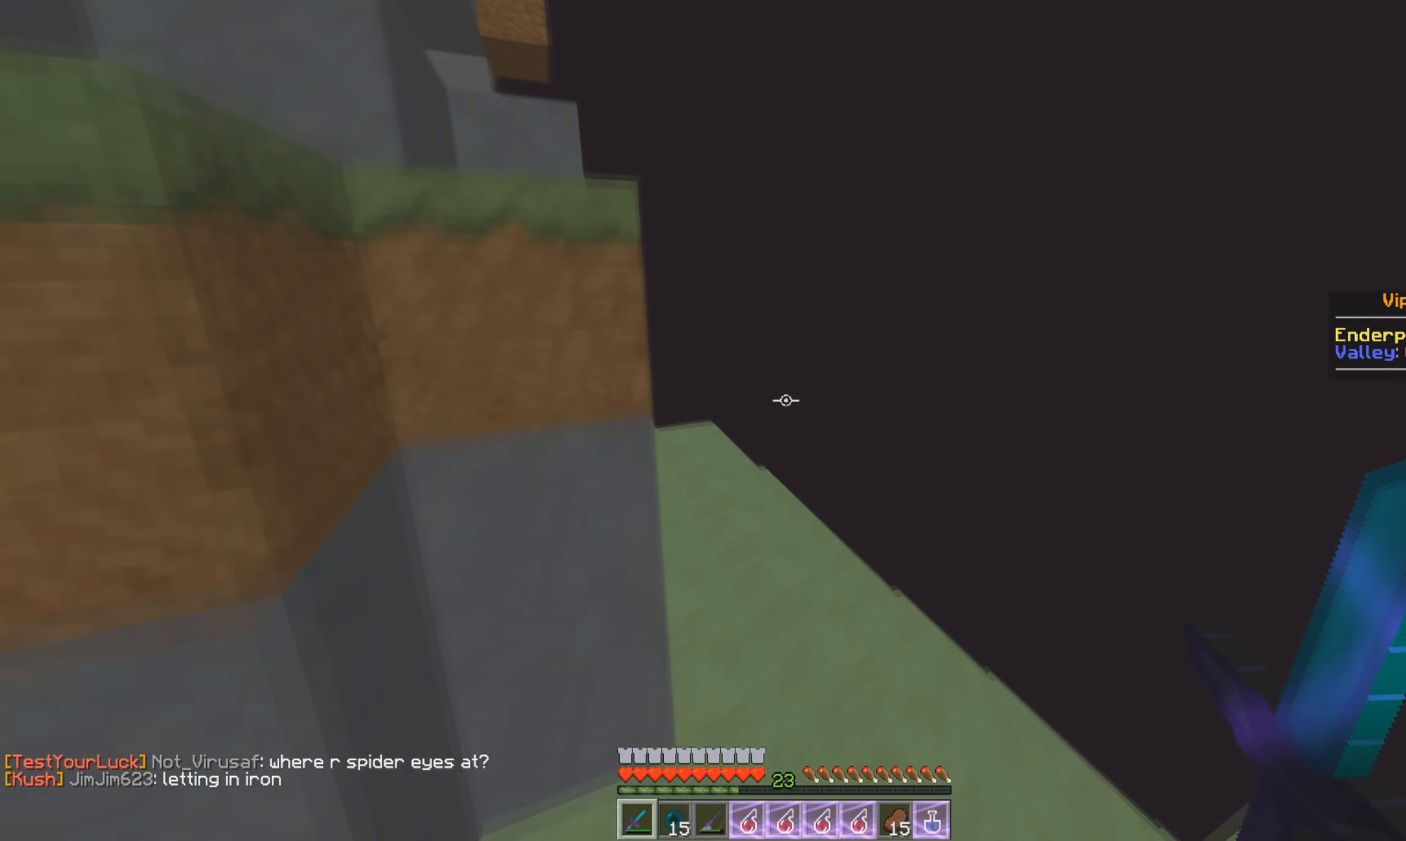
{"keys": ["w"], "mouse": ["left"], "events": [[284, "mouse_left", "down"]]}
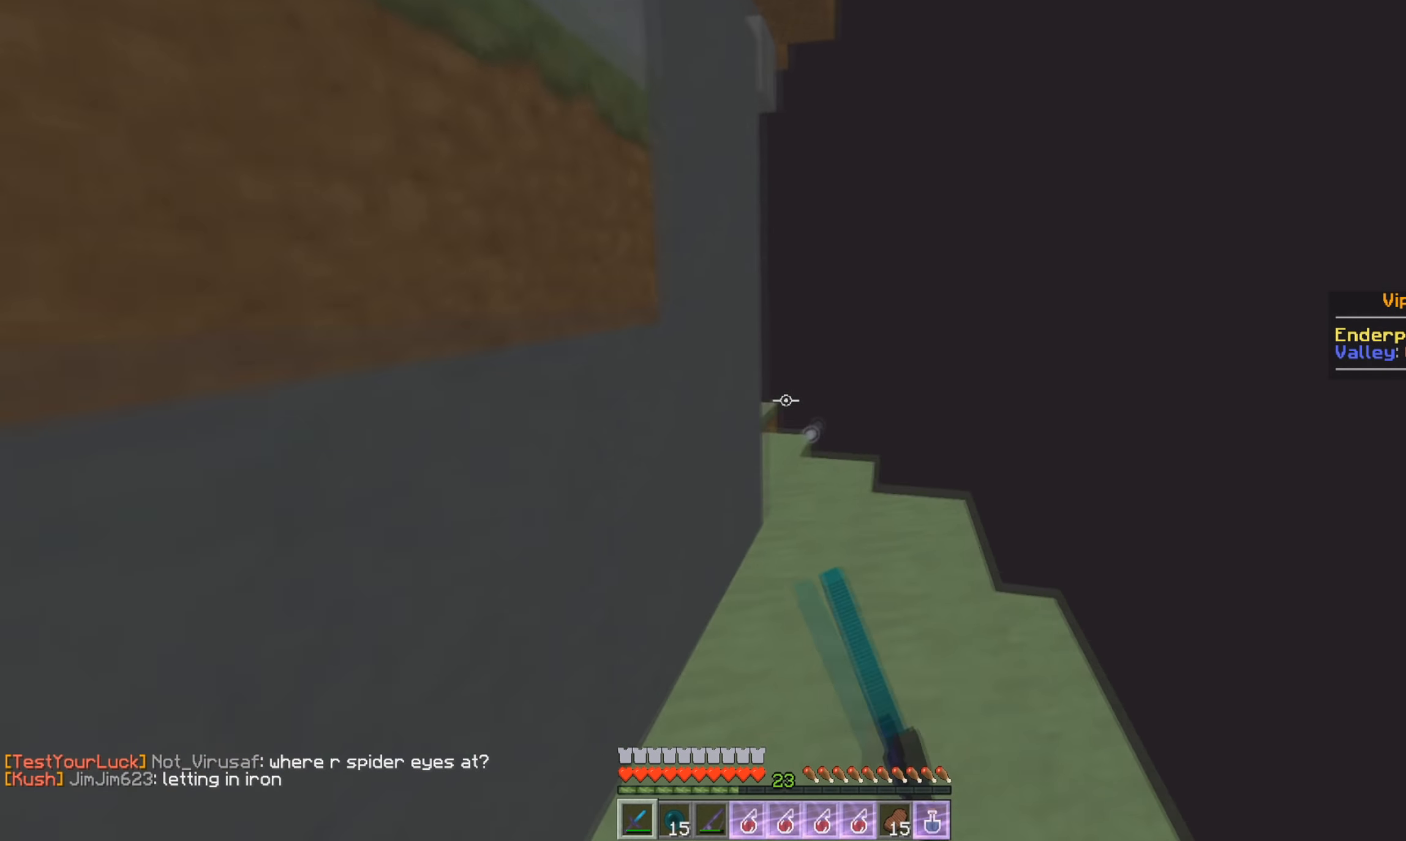
{"keys": ["w"], "mouse": [], "events": [[484, "mouse_left", "up"]]}
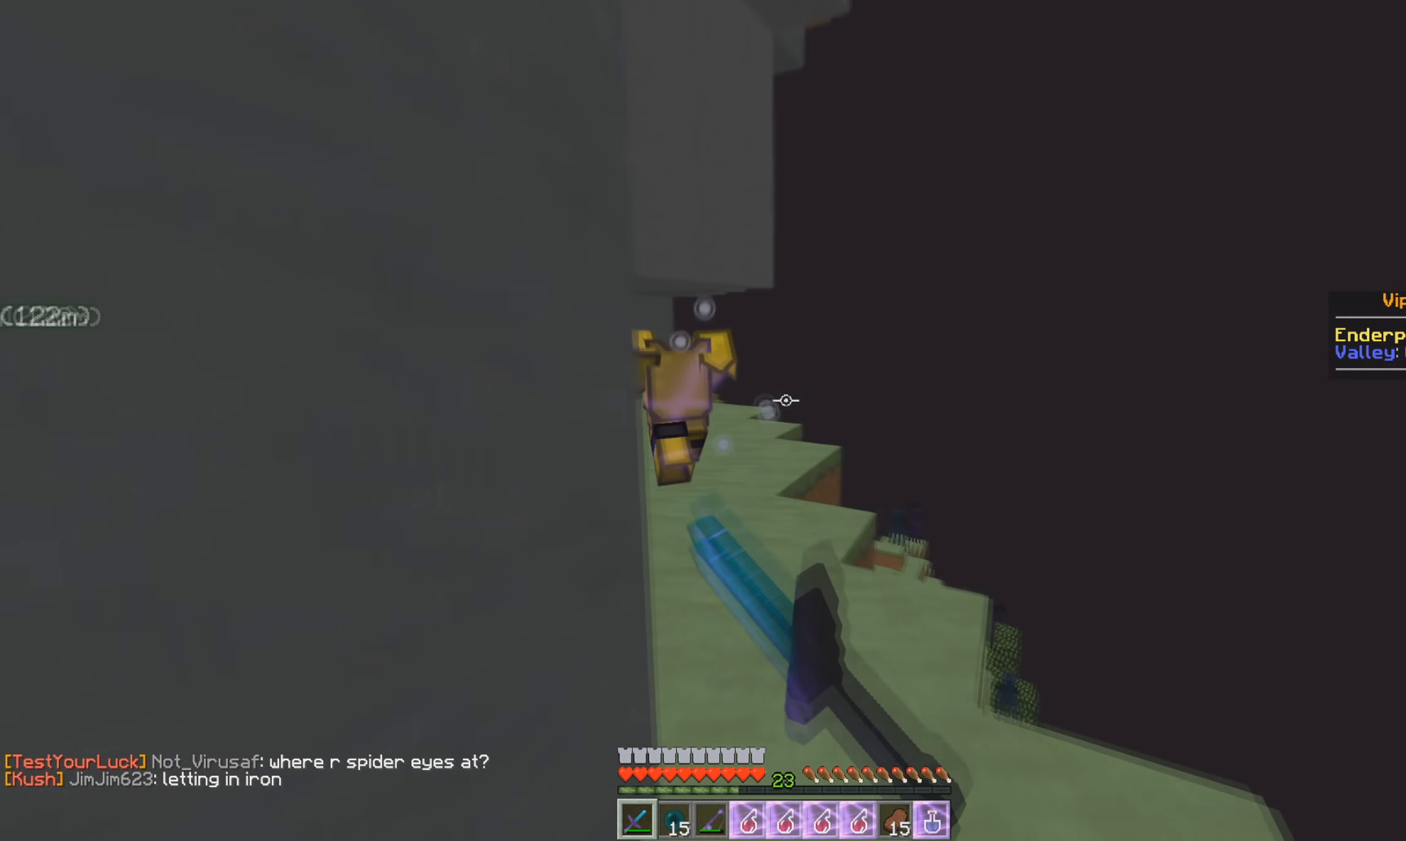
{"keys": ["w"], "mouse": ["left"], "events": [[17, "mouse_left", "down"]]}
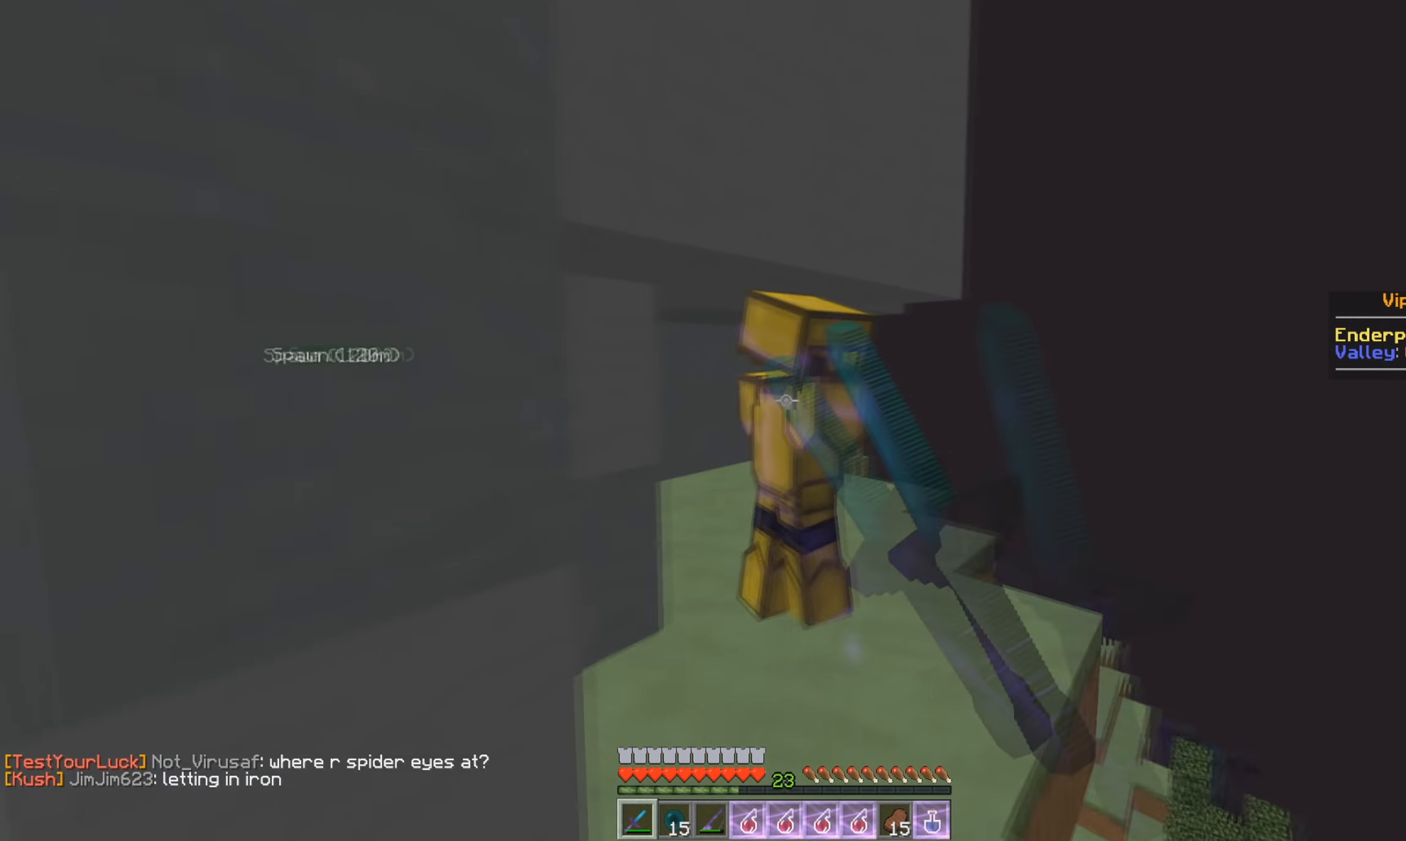
{"keys": ["a", "w"], "mouse": ["left"], "events": [[300, "a", "down"], [417, "a", "up"], [500, "a", "down"]]}
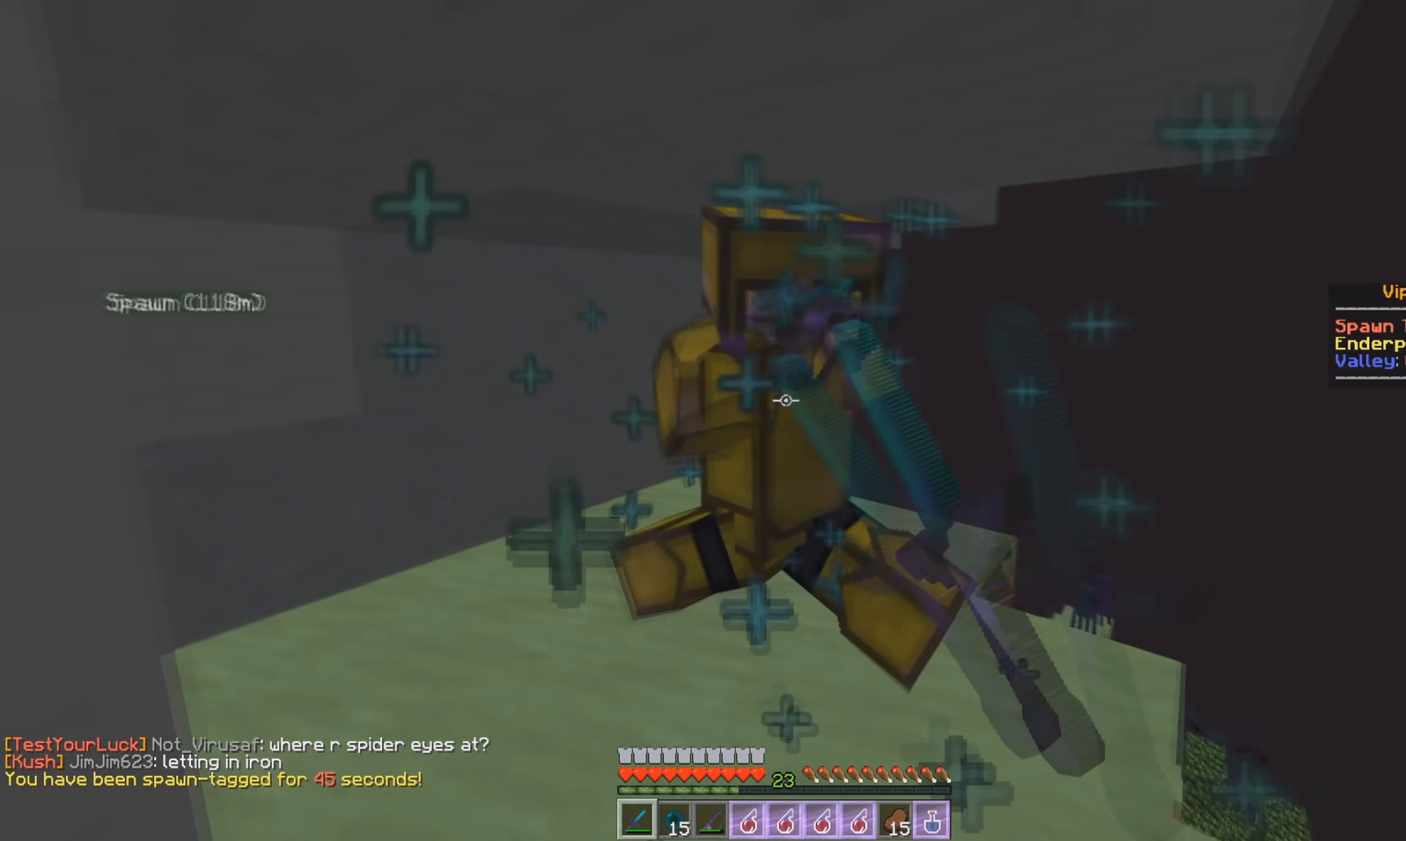
{"keys": ["a", "w"], "mouse": ["left"], "events": [[117, "a", "up"], [150, "mouse_left", "up"], [184, "mouse_left", "down"], [234, "a", "down"]]}